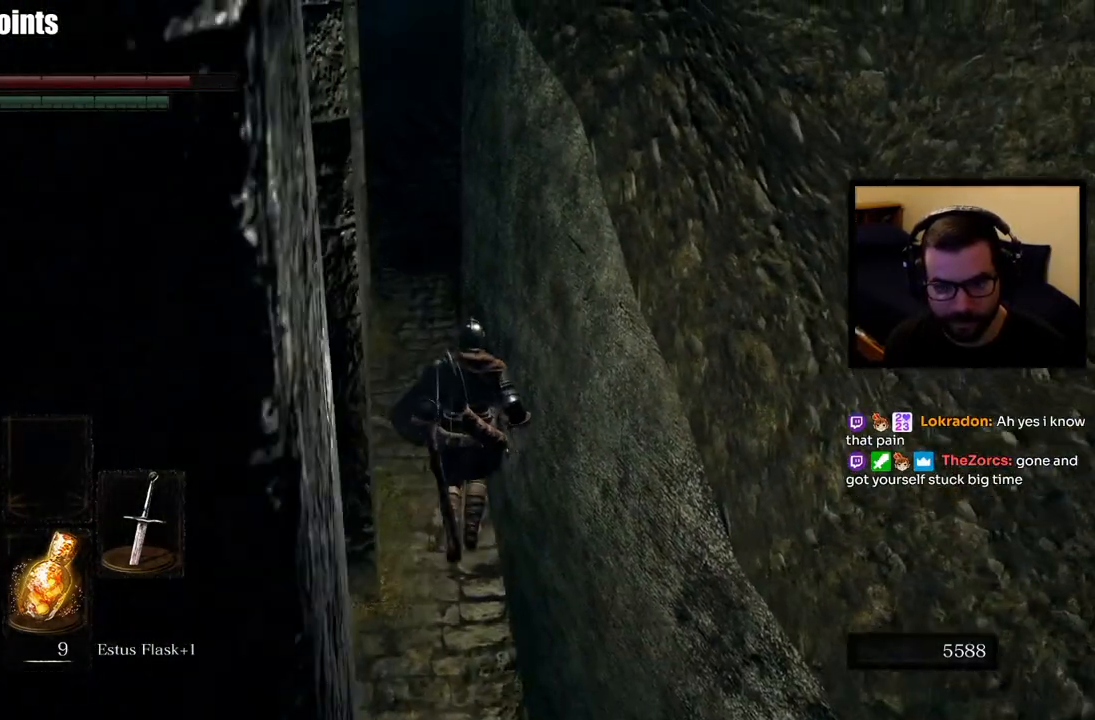
Gameplay with a controller (PlayStation layout); each line is a JSON object with the inputs held at the frame after it. "events" lists button and stick changes between this image and that frame as [ms after this image, input, new state], when the widget could be followed in between.
{"buttons": [], "left_stick": "up", "right_stick": "down-left", "events": [[50, "right_stick", "left"], [217, "right_stick", "center"], [500, "right_stick", "down-left"]]}
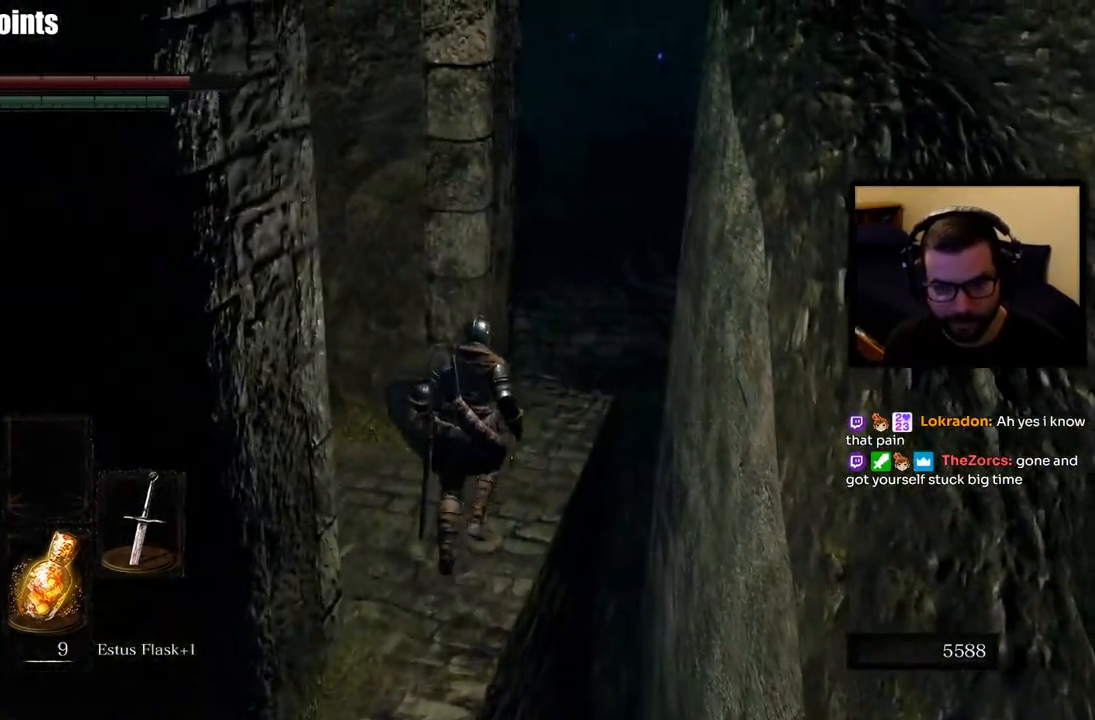
{"buttons": [], "left_stick": "center", "right_stick": "down-left", "events": [[433, "left_stick", "center"]]}
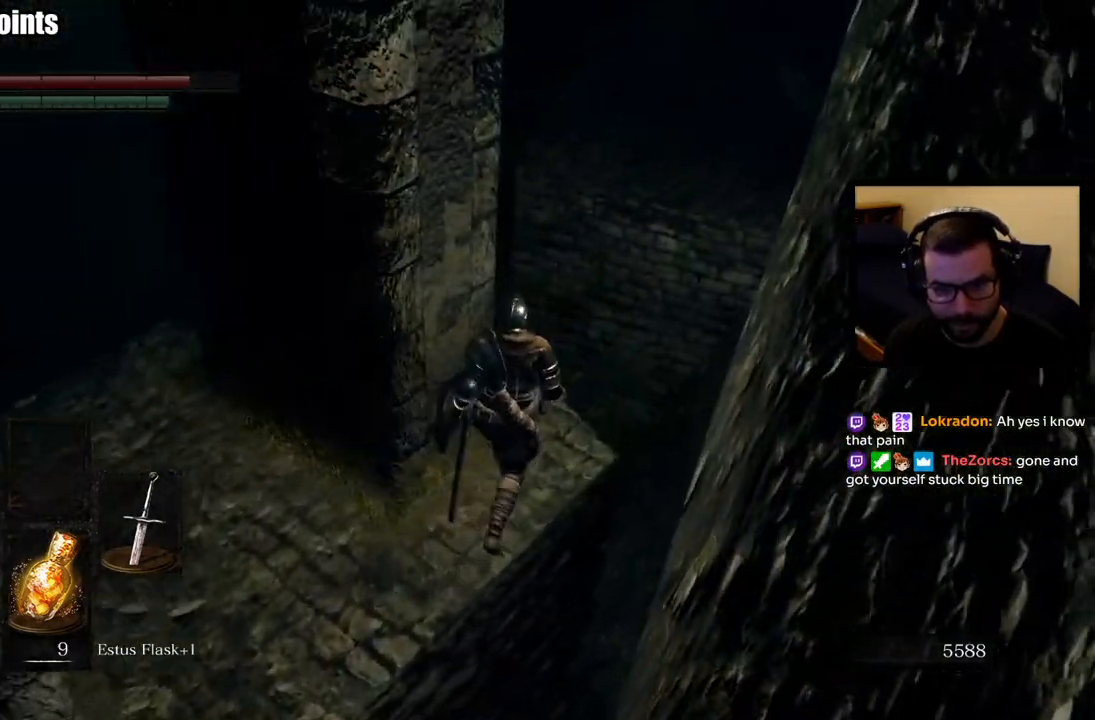
{"buttons": [], "left_stick": "up", "right_stick": "down-right", "events": [[17, "right_stick", "left"], [200, "right_stick", "center"], [433, "left_stick", "up"], [467, "right_stick", "down-right"]]}
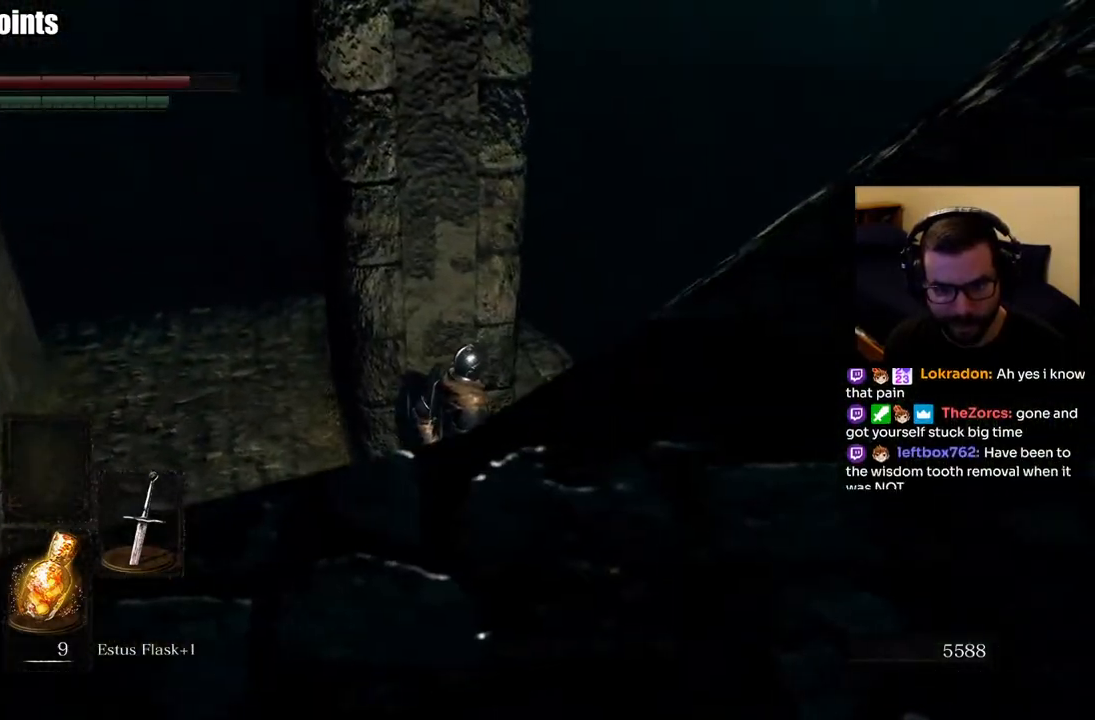
{"buttons": [], "left_stick": "center", "right_stick": "center", "events": [[183, "left_stick", "center"], [200, "right_stick", "center"]]}
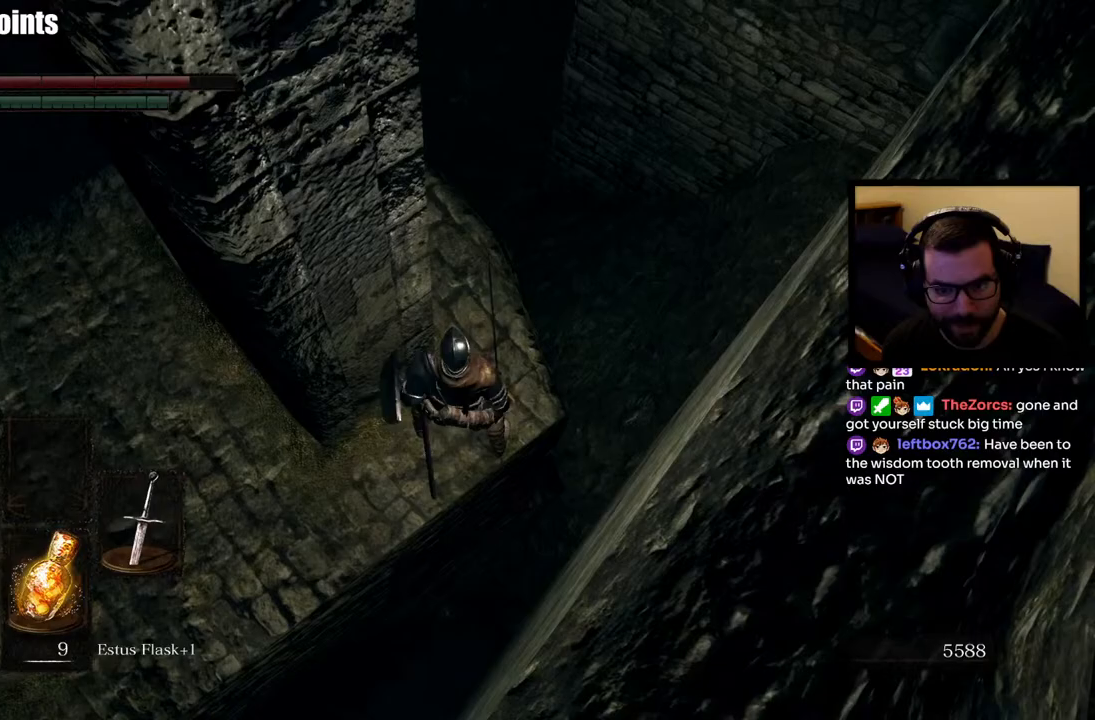
{"buttons": [], "left_stick": "center", "right_stick": "center", "events": [[83, "left_stick", "up"], [133, "right_stick", "right"], [300, "right_stick", "center"], [317, "left_stick", "center"]]}
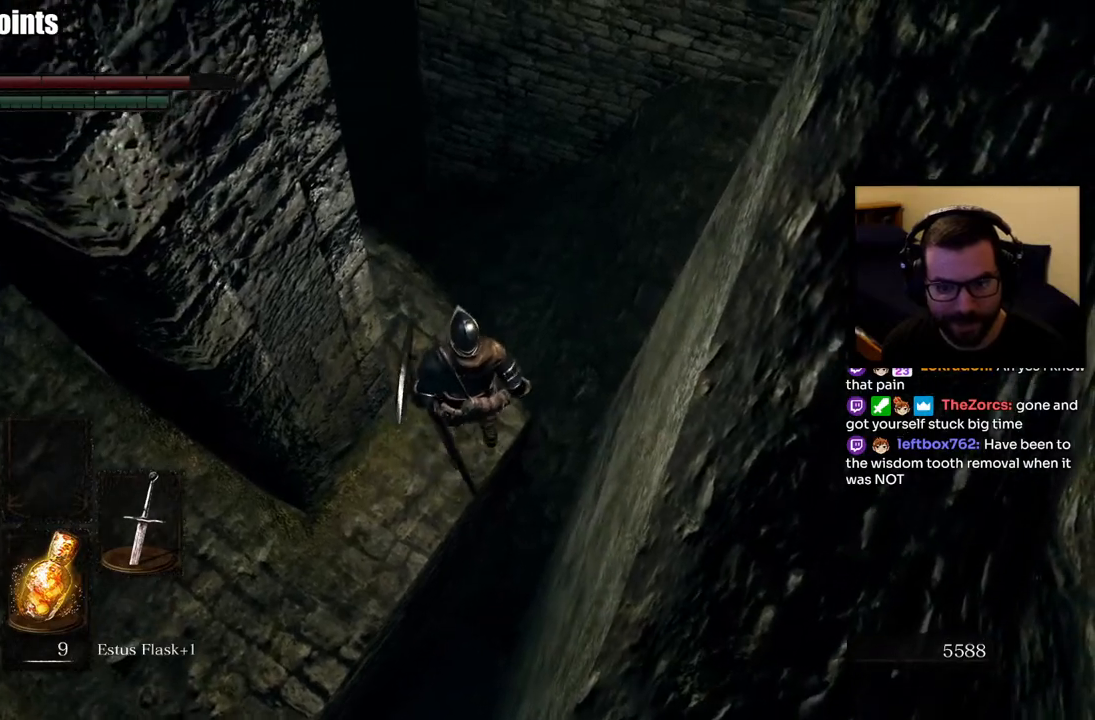
{"buttons": [], "left_stick": "center", "right_stick": "center", "events": [[33, "right_stick", "left"], [167, "left_stick", "up"], [300, "left_stick", "center"], [317, "right_stick", "center"]]}
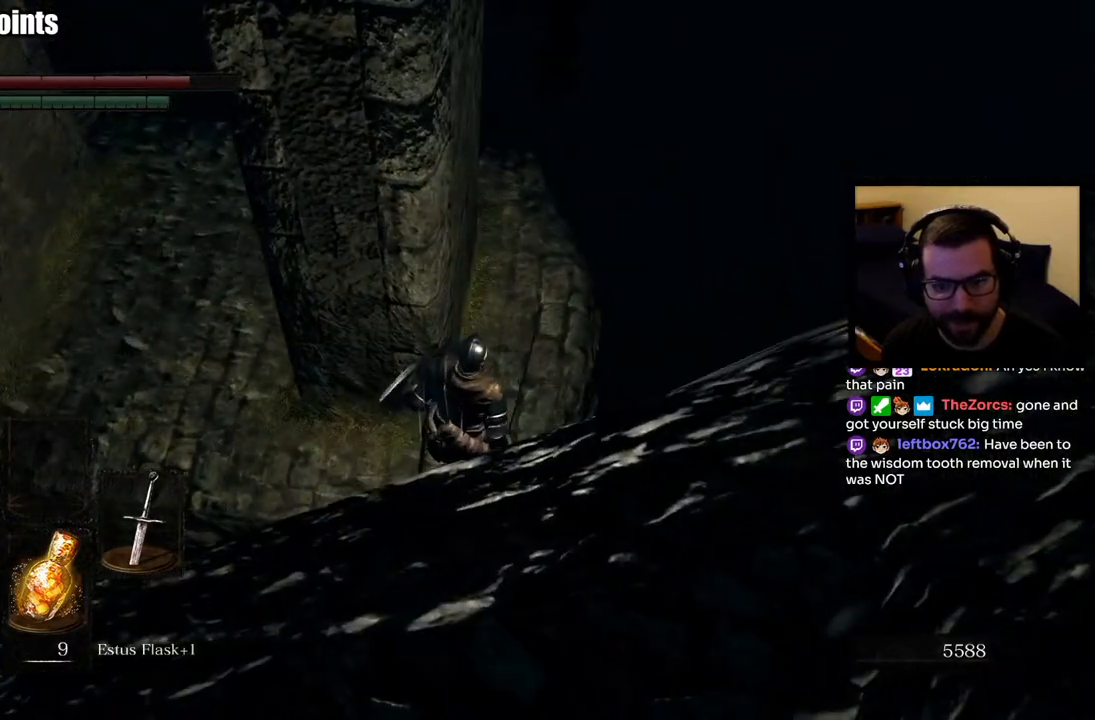
{"buttons": [], "left_stick": "center", "right_stick": "center", "events": [[17, "left_stick", "up"], [33, "right_stick", "down"], [267, "right_stick", "center"], [350, "left_stick", "center"]]}
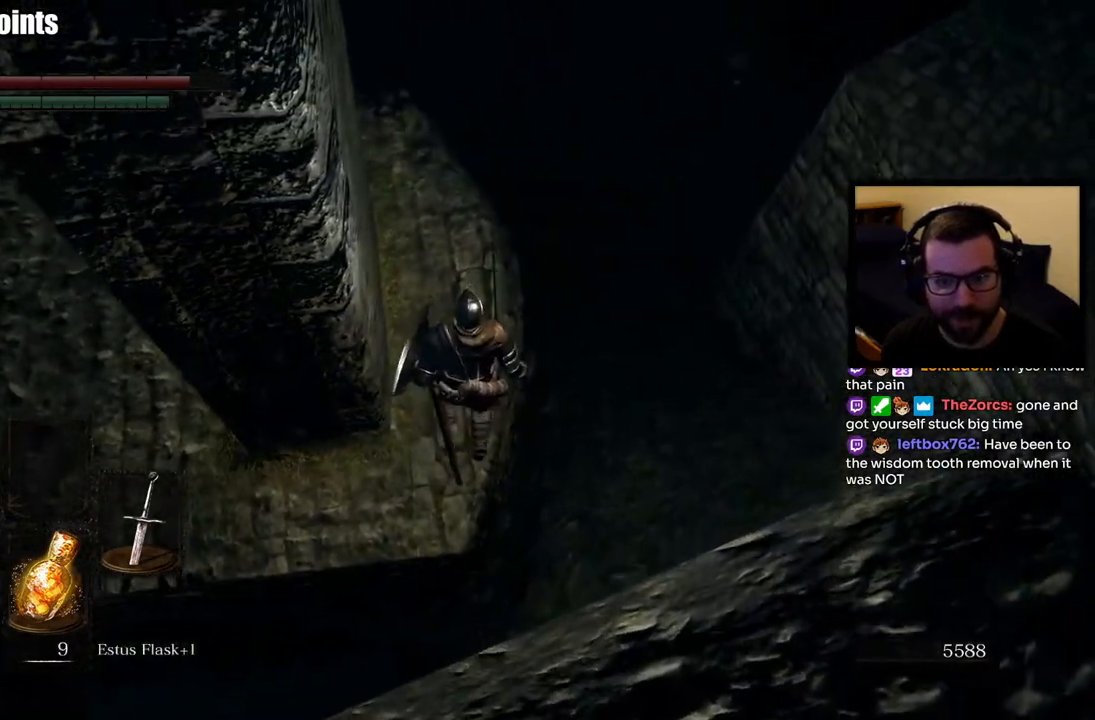
{"buttons": [], "left_stick": "center", "right_stick": "center", "events": [[217, "right_stick", "down-left"], [300, "left_stick", "up"], [367, "right_stick", "center"], [467, "left_stick", "center"]]}
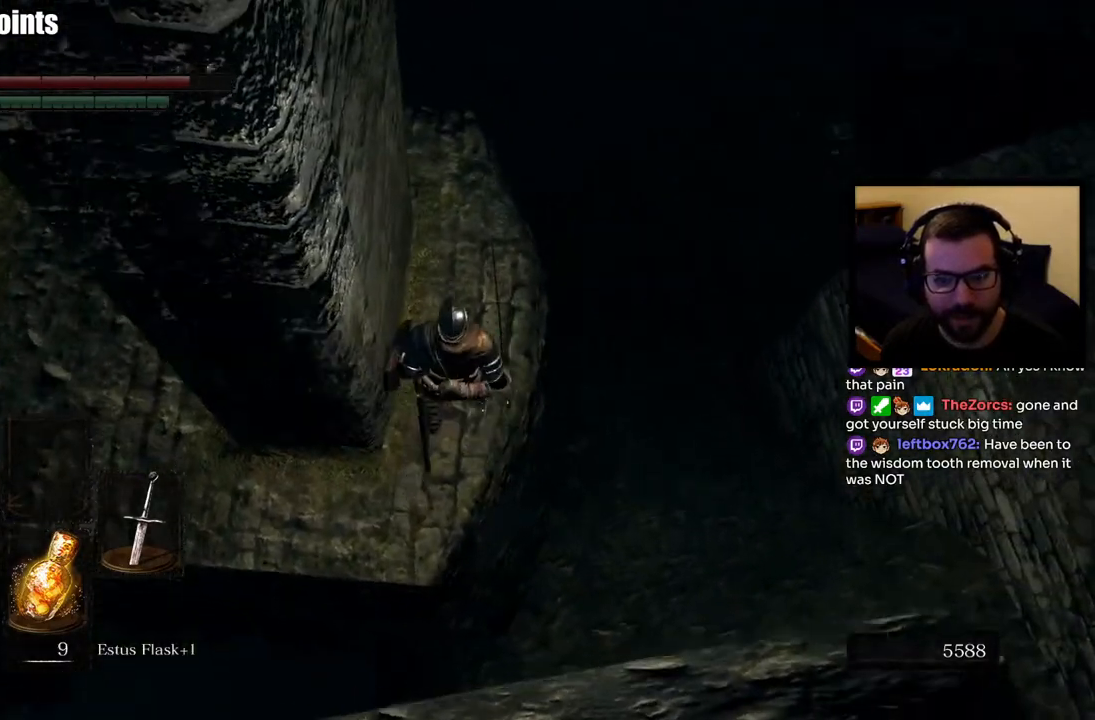
{"buttons": [], "left_stick": "up", "right_stick": "center", "events": [[267, "right_stick", "down-right"], [333, "left_stick", "up"], [500, "right_stick", "center"]]}
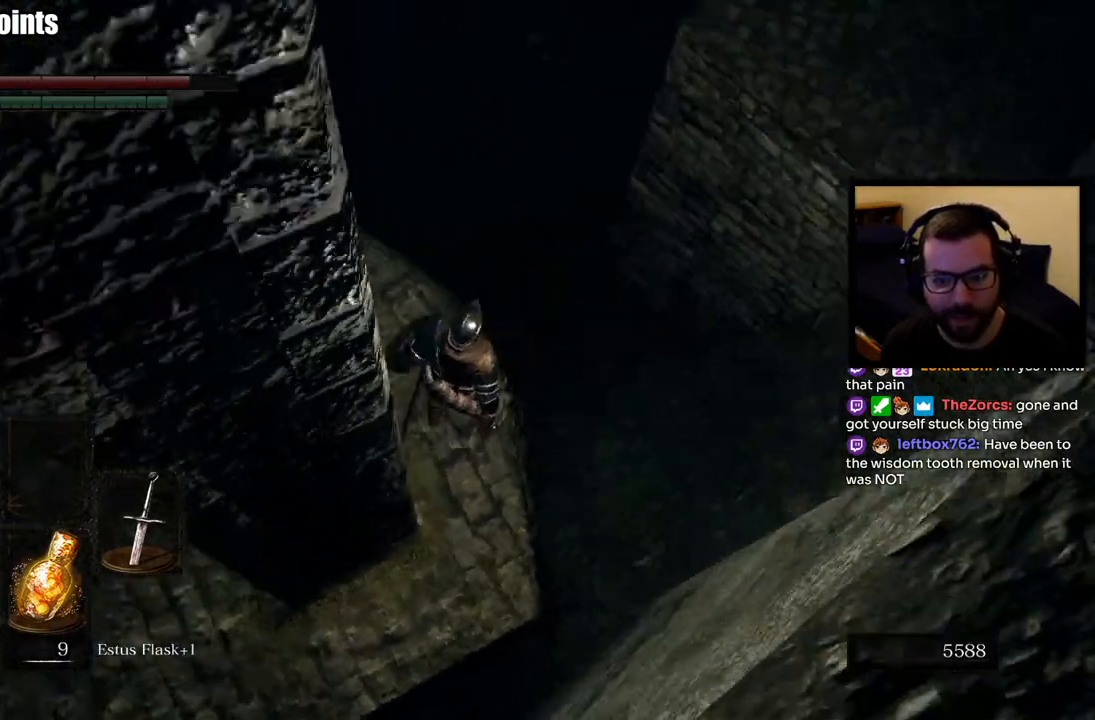
{"buttons": [], "left_stick": "up-right", "right_stick": "center", "events": [[50, "left_stick", "up-right"]]}
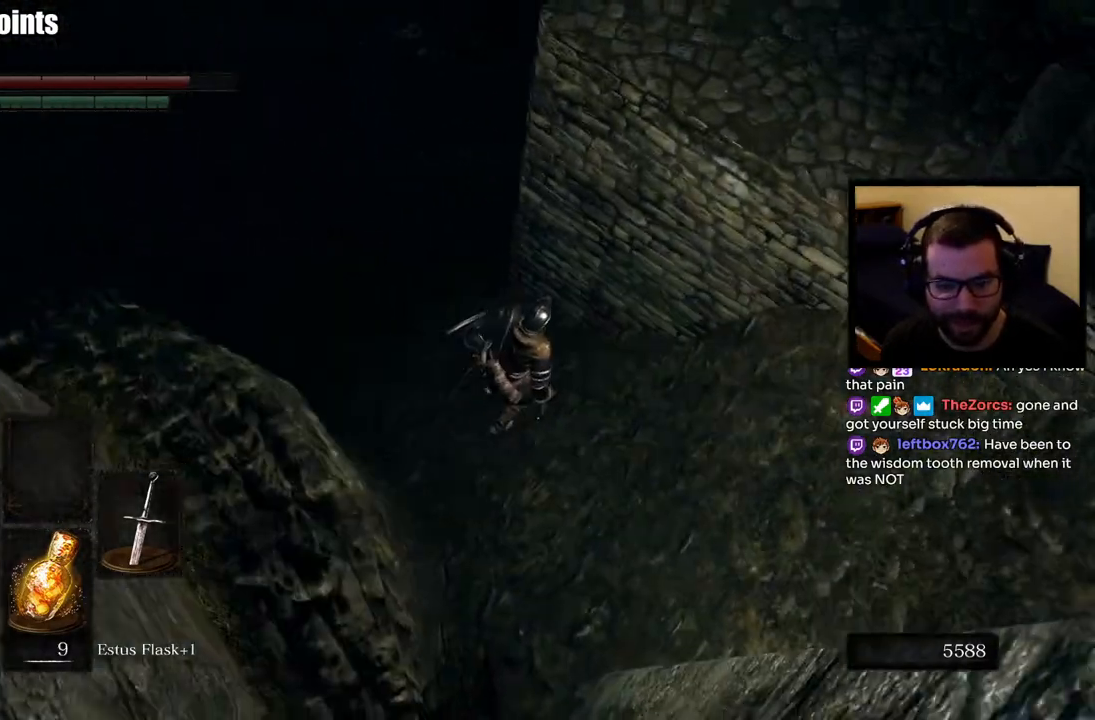
{"buttons": [], "left_stick": "up", "right_stick": "up-left", "events": [[133, "left_stick", "right"], [183, "right_stick", "up-left"], [300, "left_stick", "up-right"], [317, "right_stick", "center"], [417, "left_stick", "up"], [433, "right_stick", "up-left"]]}
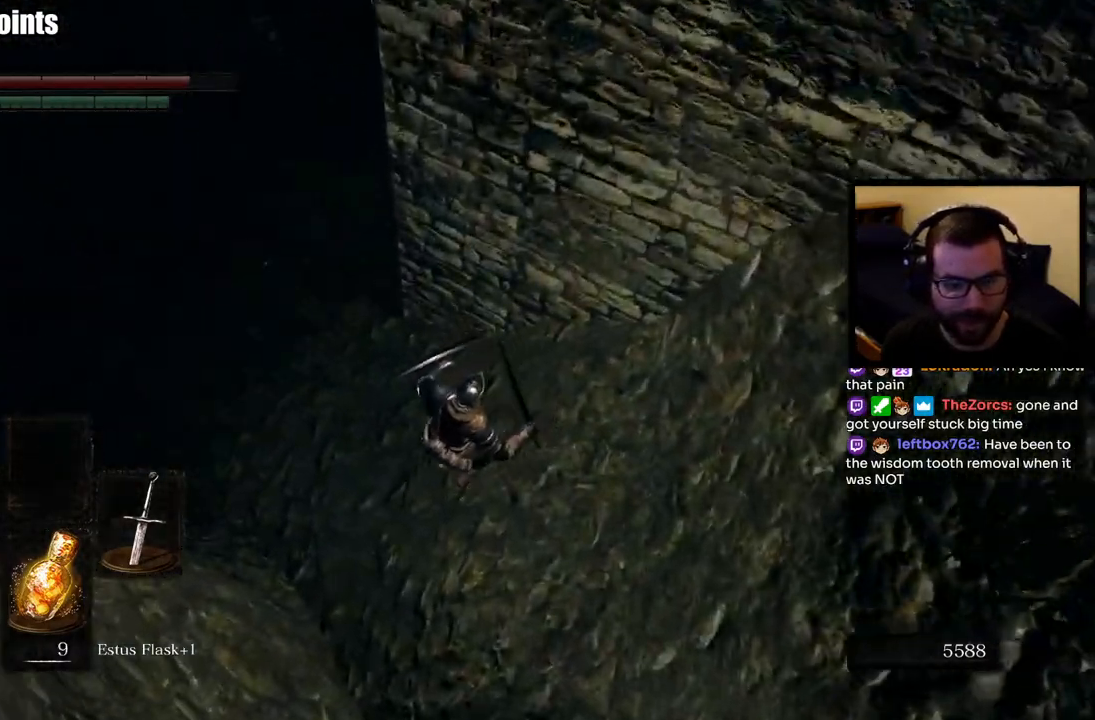
{"buttons": [], "left_stick": "up-right", "right_stick": "center", "events": [[233, "right_stick", "center"], [400, "left_stick", "up-right"]]}
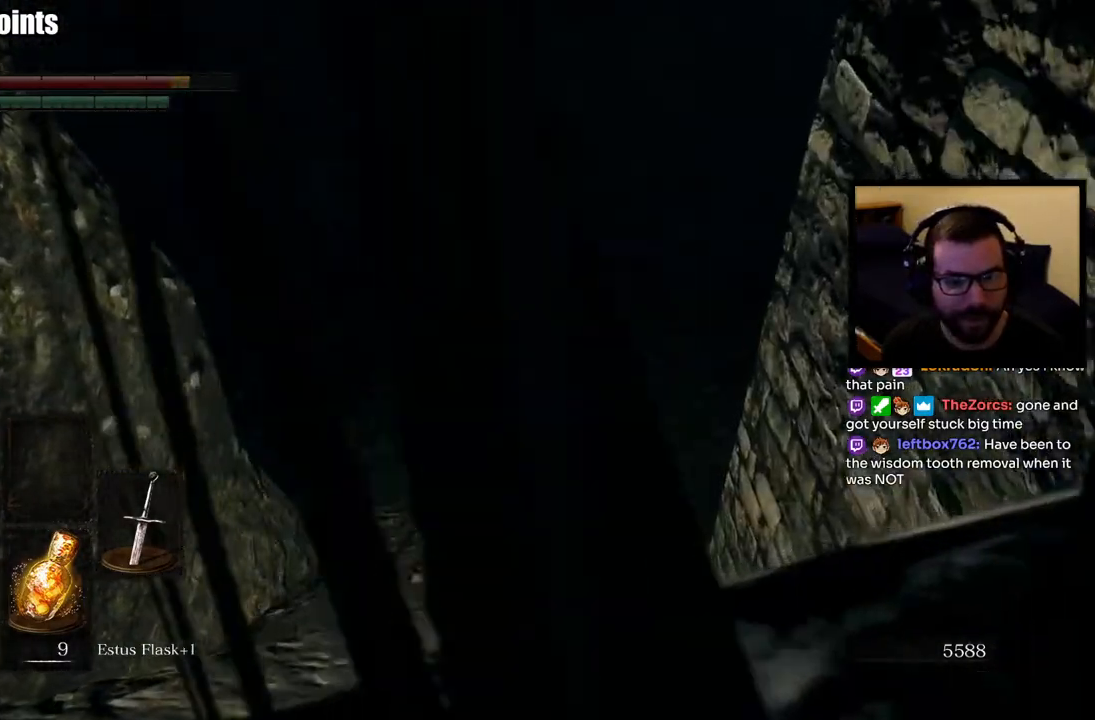
{"buttons": [], "left_stick": "up", "right_stick": "right", "events": [[200, "left_stick", "up"], [217, "right_stick", "right"]]}
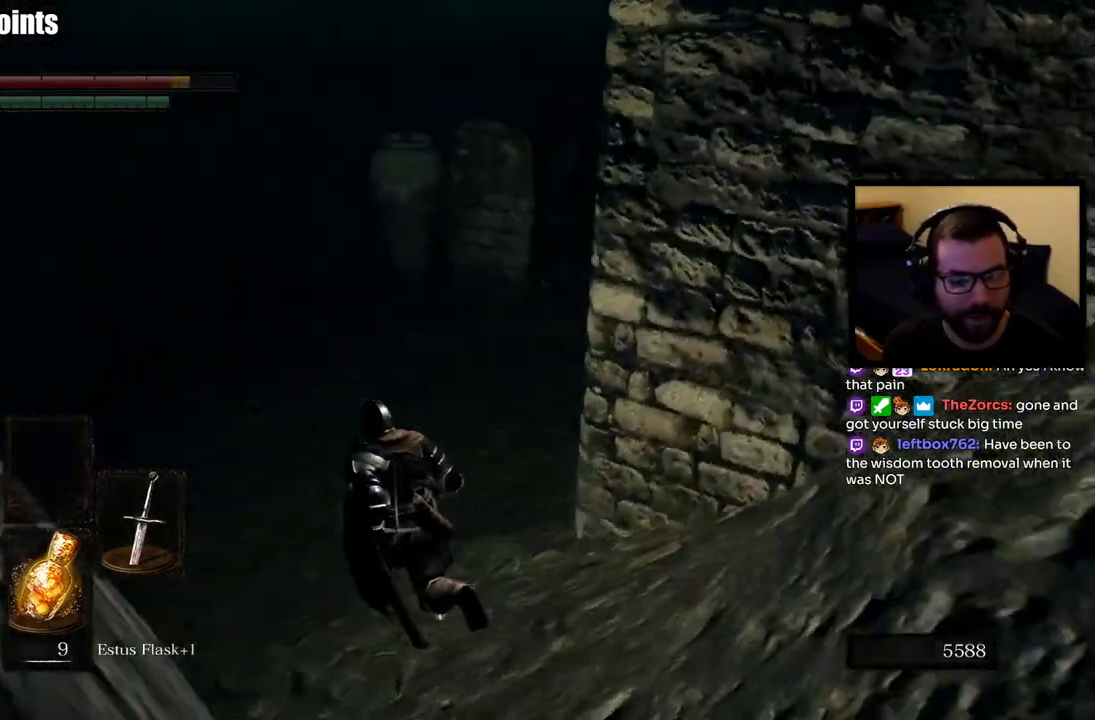
{"buttons": [], "left_stick": "up", "right_stick": "center", "events": [[17, "right_stick", "center"], [217, "right_stick", "right"], [467, "right_stick", "center"]]}
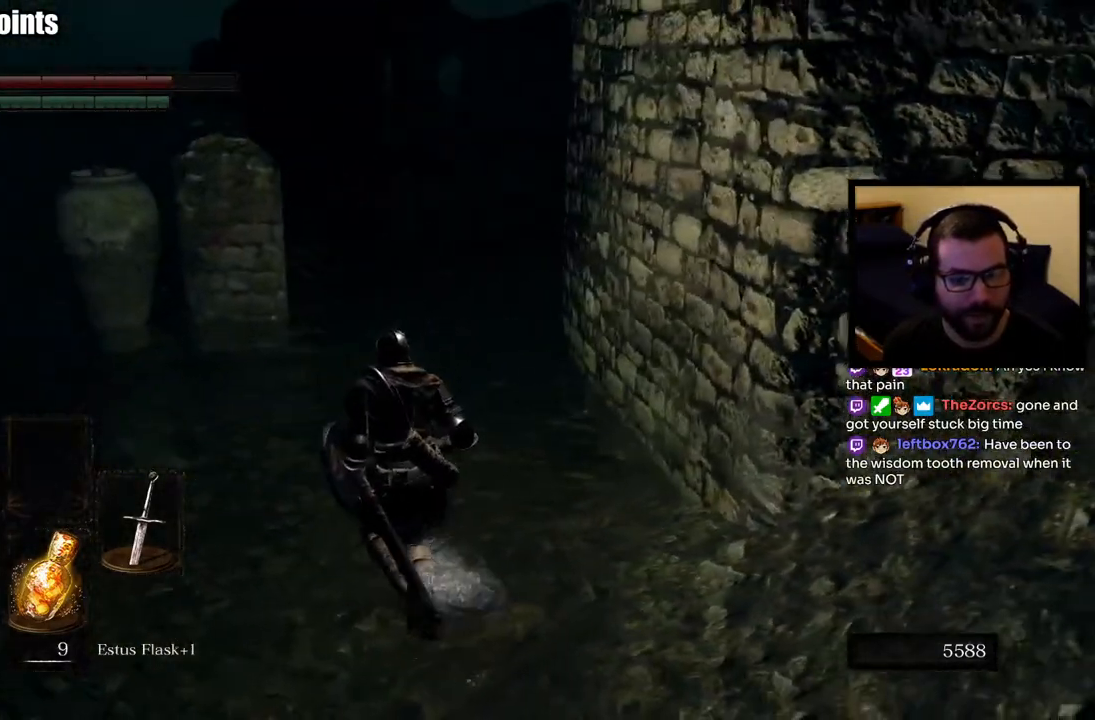
{"buttons": [], "left_stick": "up", "right_stick": "center", "events": [[167, "right_stick", "up-right"], [367, "right_stick", "center"]]}
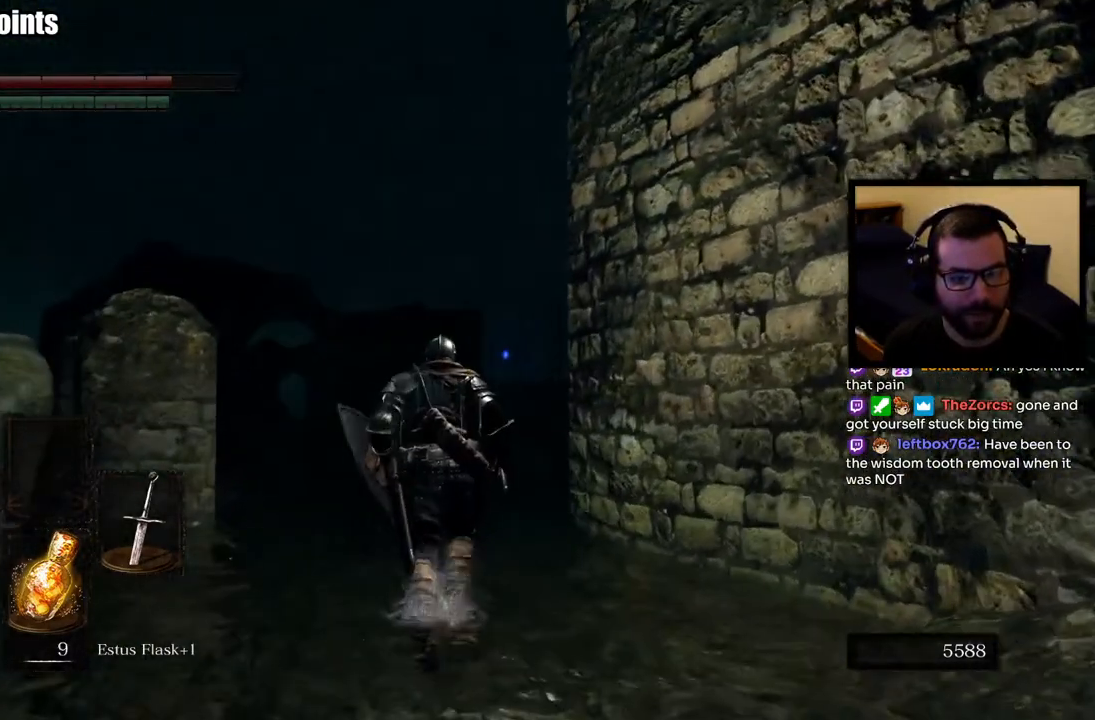
{"buttons": [], "left_stick": "up", "right_stick": "center", "events": [[333, "right_stick", "down"], [500, "right_stick", "center"]]}
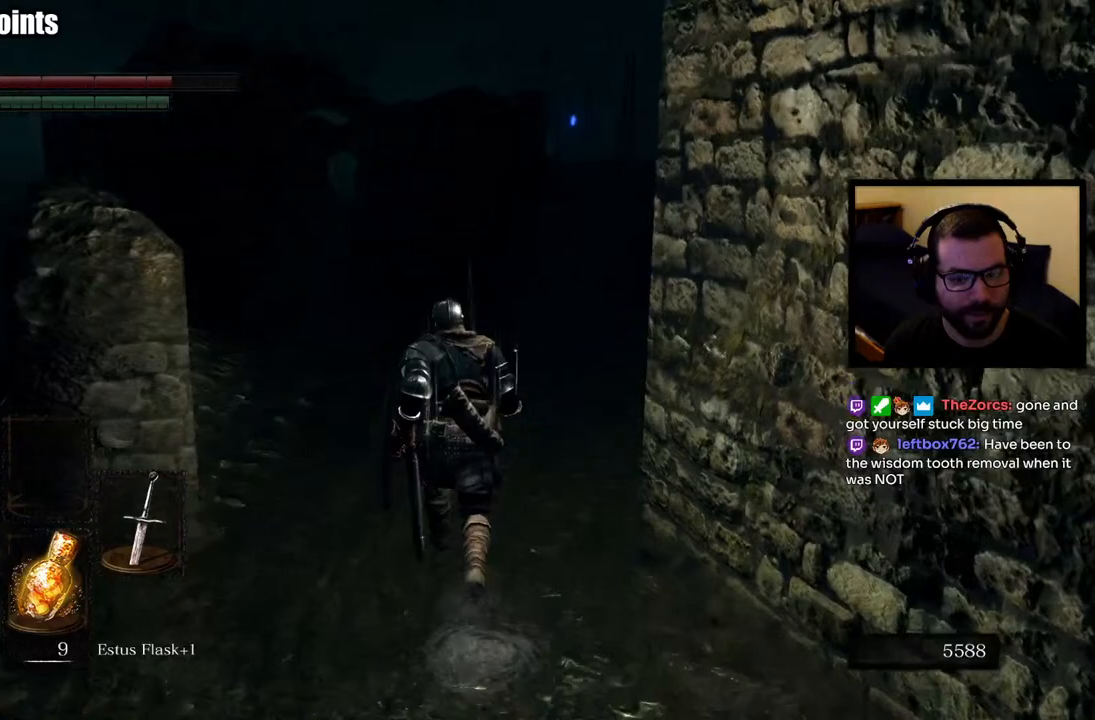
{"buttons": [], "left_stick": "up", "right_stick": "up-right", "events": [[433, "right_stick", "up-right"]]}
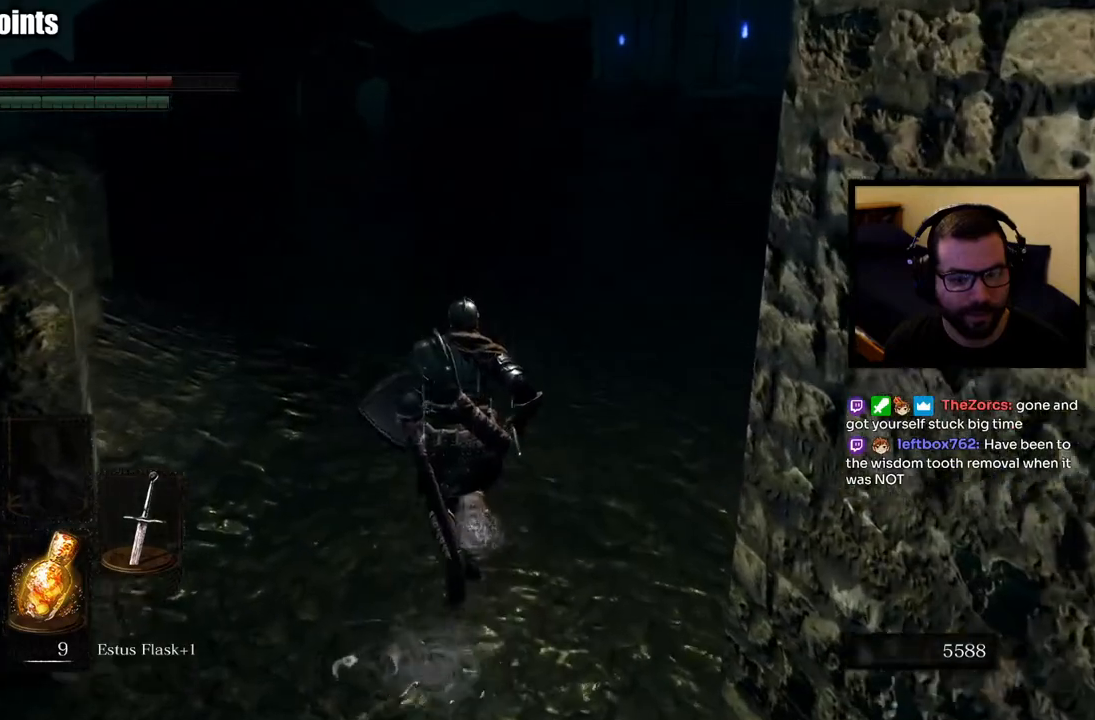
{"buttons": [], "left_stick": "up", "right_stick": "center", "events": [[67, "right_stick", "center"]]}
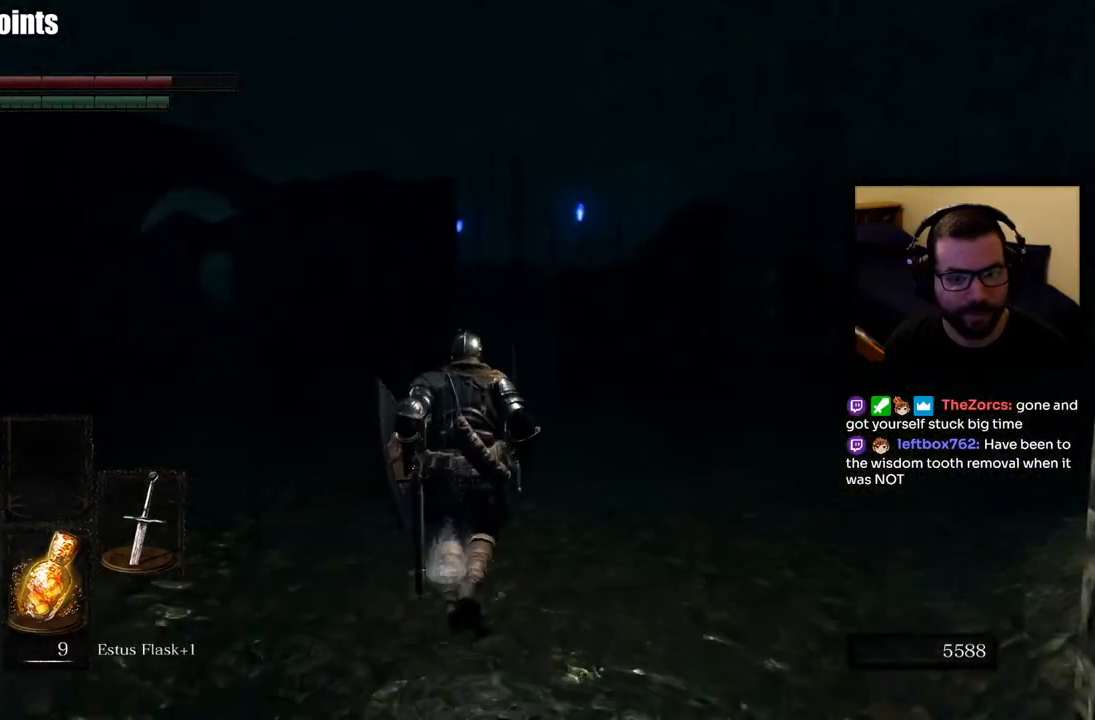
{"buttons": [], "left_stick": "center", "right_stick": "center", "events": [[33, "right_stick", "left"], [233, "right_stick", "center"], [417, "left_stick", "center"]]}
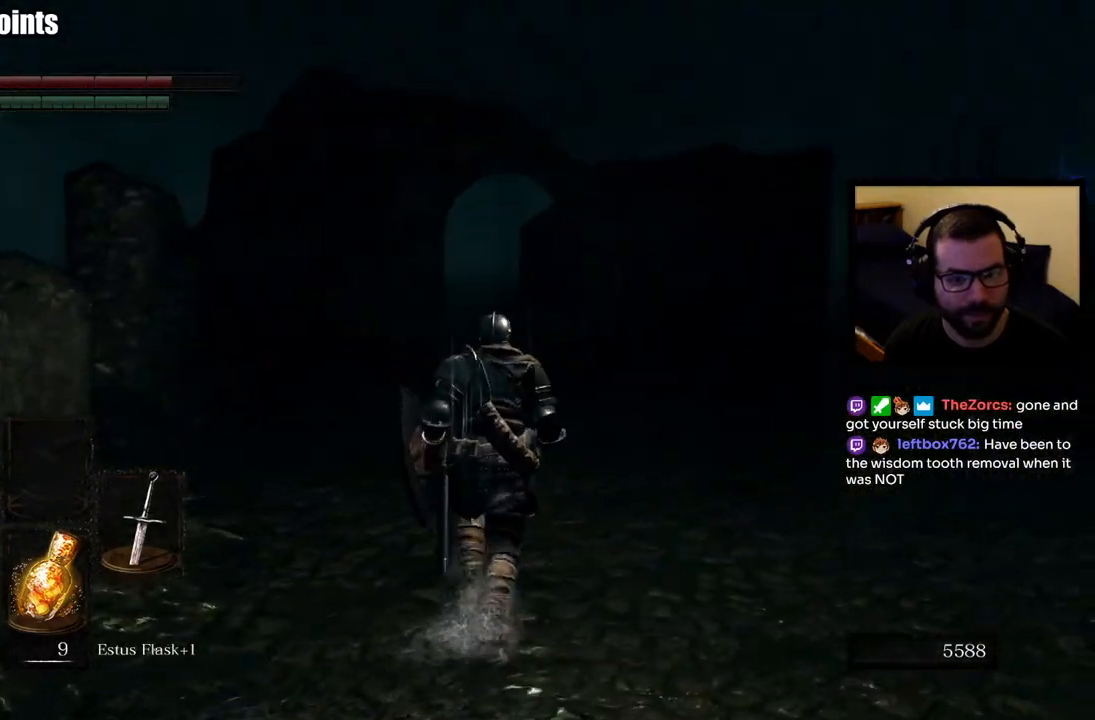
{"buttons": [], "left_stick": "center", "right_stick": "center", "events": []}
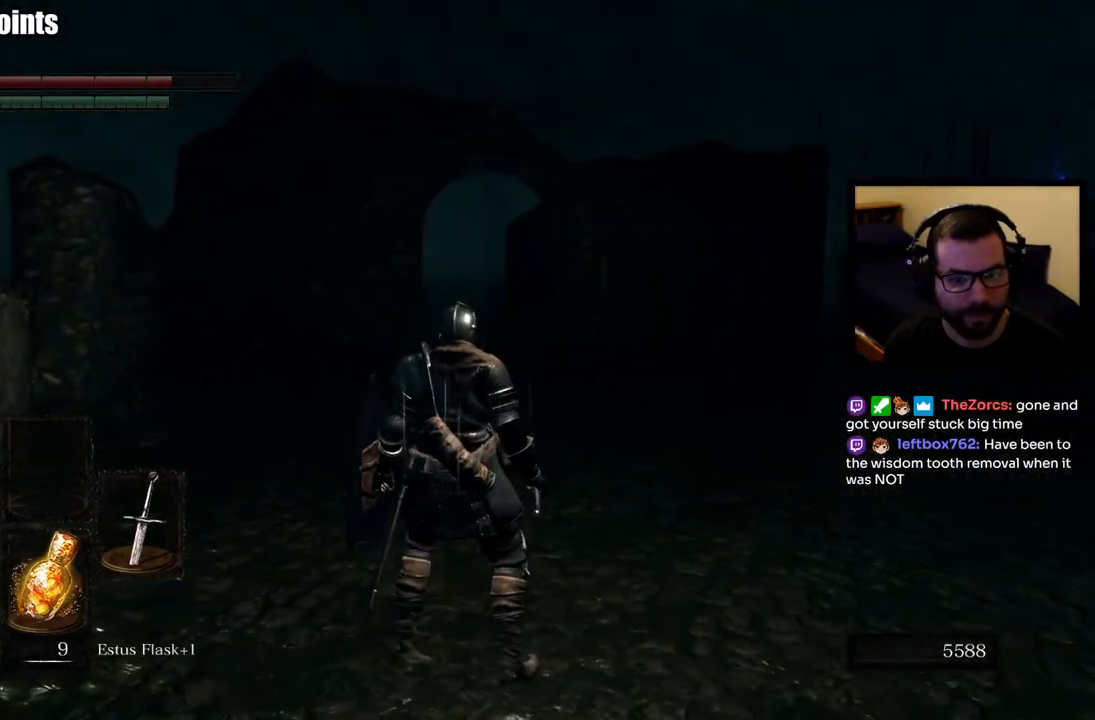
{"buttons": [], "left_stick": "up", "right_stick": "center", "events": [[50, "right_stick", "right"], [150, "left_stick", "up"], [417, "right_stick", "center"]]}
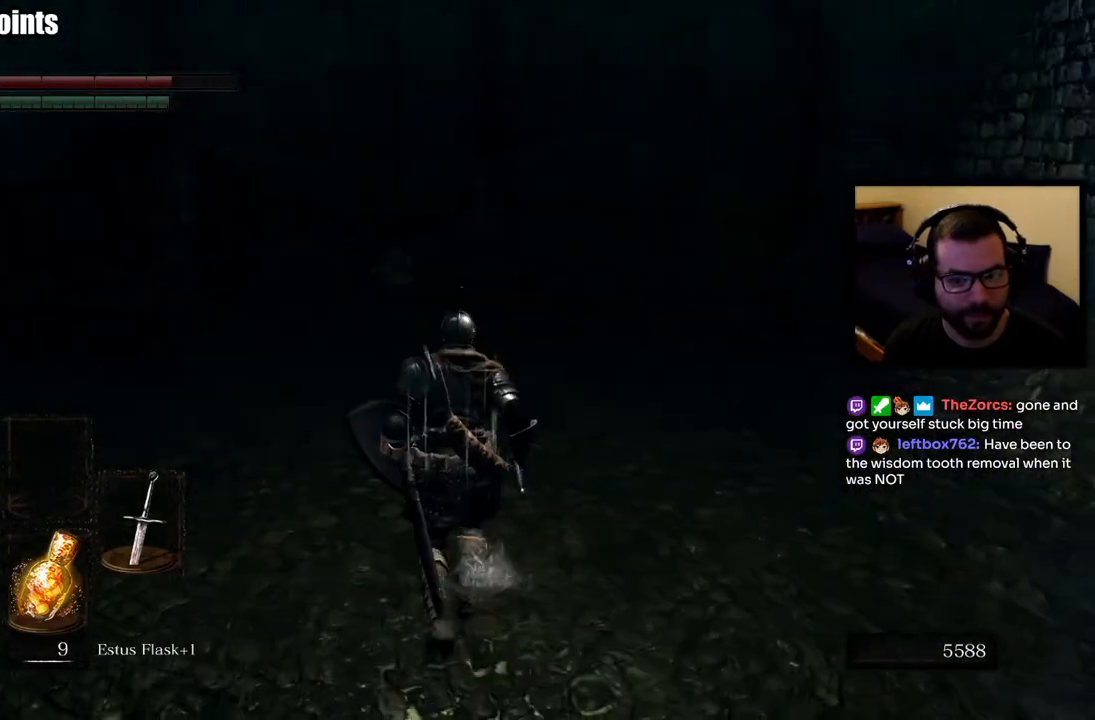
{"buttons": [], "left_stick": "up", "right_stick": "center", "events": [[283, "right_stick", "up-right"], [450, "right_stick", "center"]]}
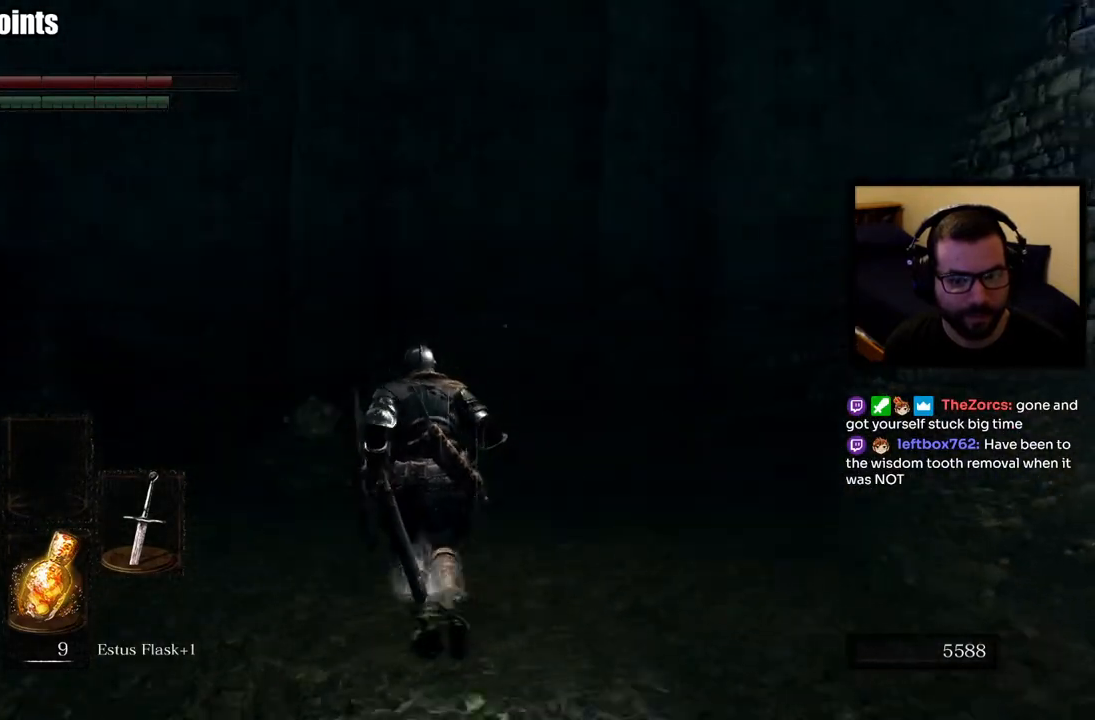
{"buttons": [], "left_stick": "up", "right_stick": "center", "events": [[183, "right_stick", "right"], [417, "right_stick", "center"]]}
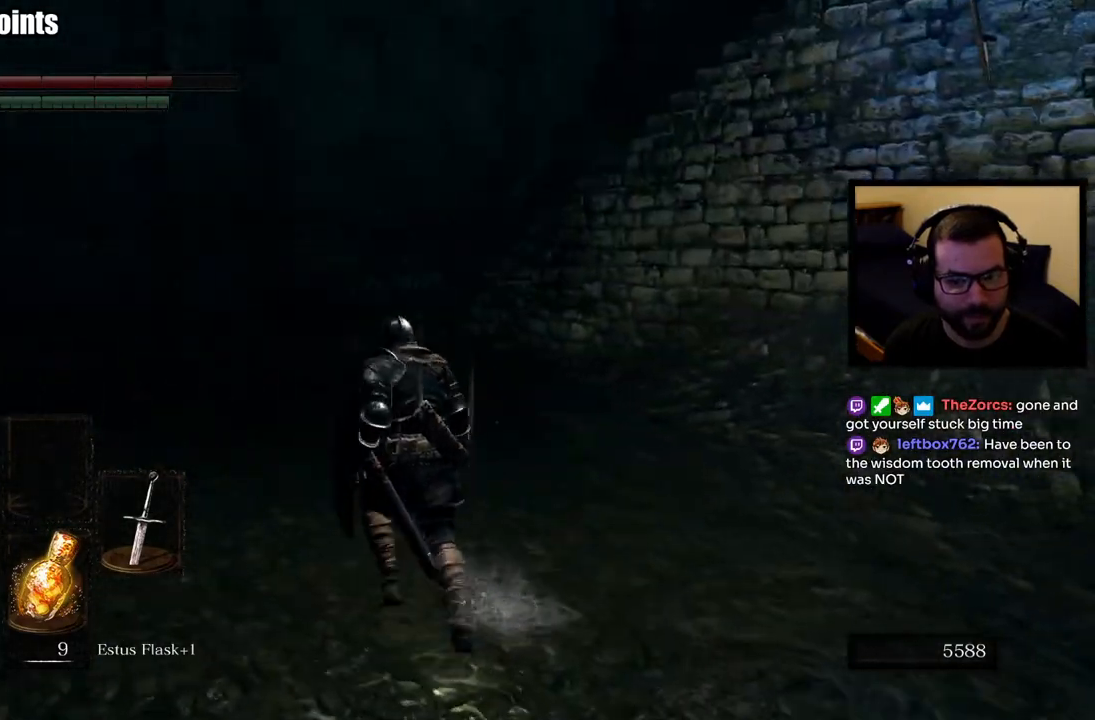
{"buttons": [], "left_stick": "up", "right_stick": "center", "events": []}
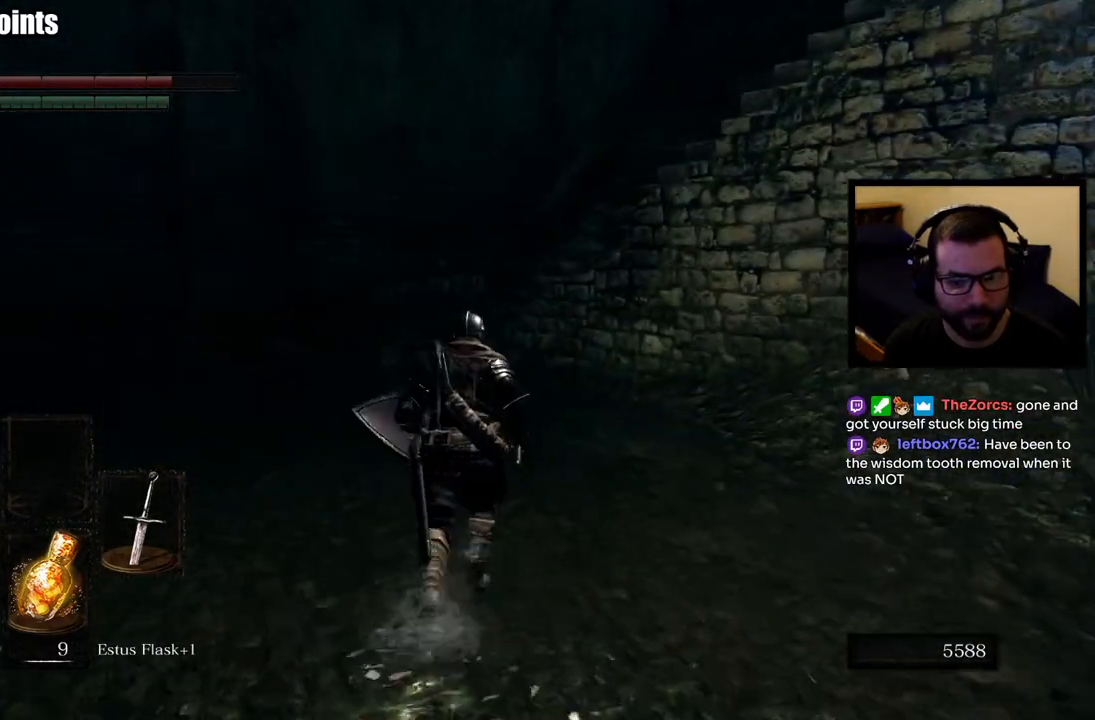
{"buttons": [], "left_stick": "up-right", "right_stick": "center", "events": [[150, "right_stick", "left"], [433, "left_stick", "up-right"], [433, "right_stick", "center"]]}
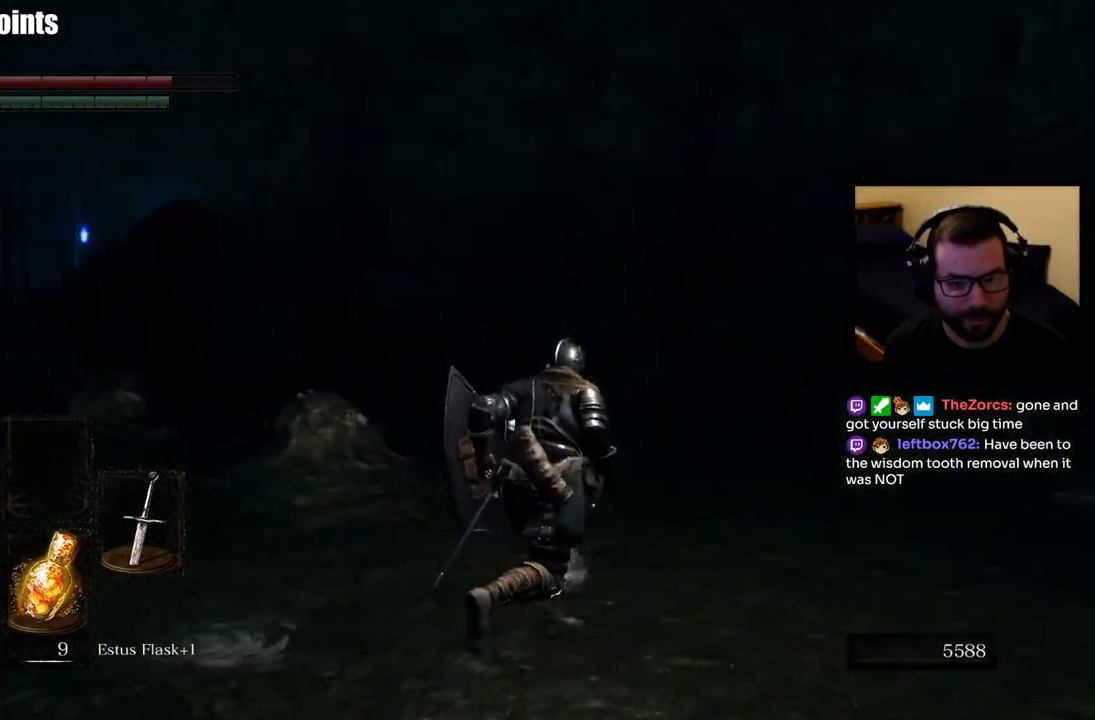
{"buttons": [], "left_stick": "up-right", "right_stick": "left", "events": [[467, "right_stick", "left"]]}
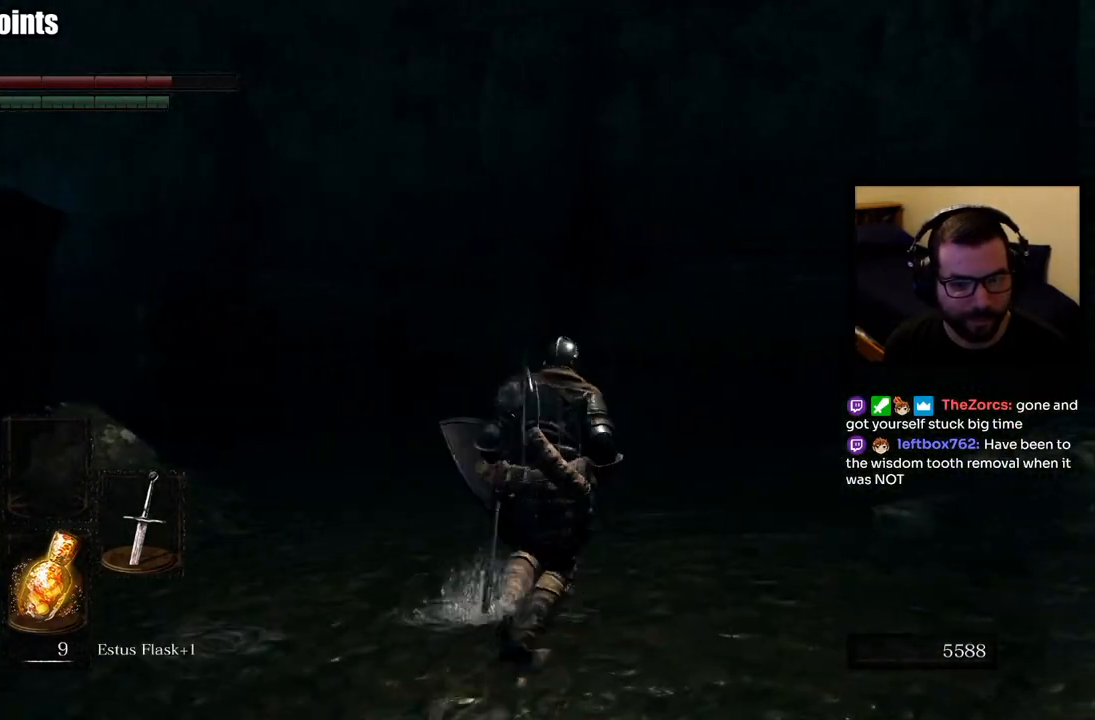
{"buttons": [], "left_stick": "up-right", "right_stick": "center", "events": [[117, "right_stick", "center"]]}
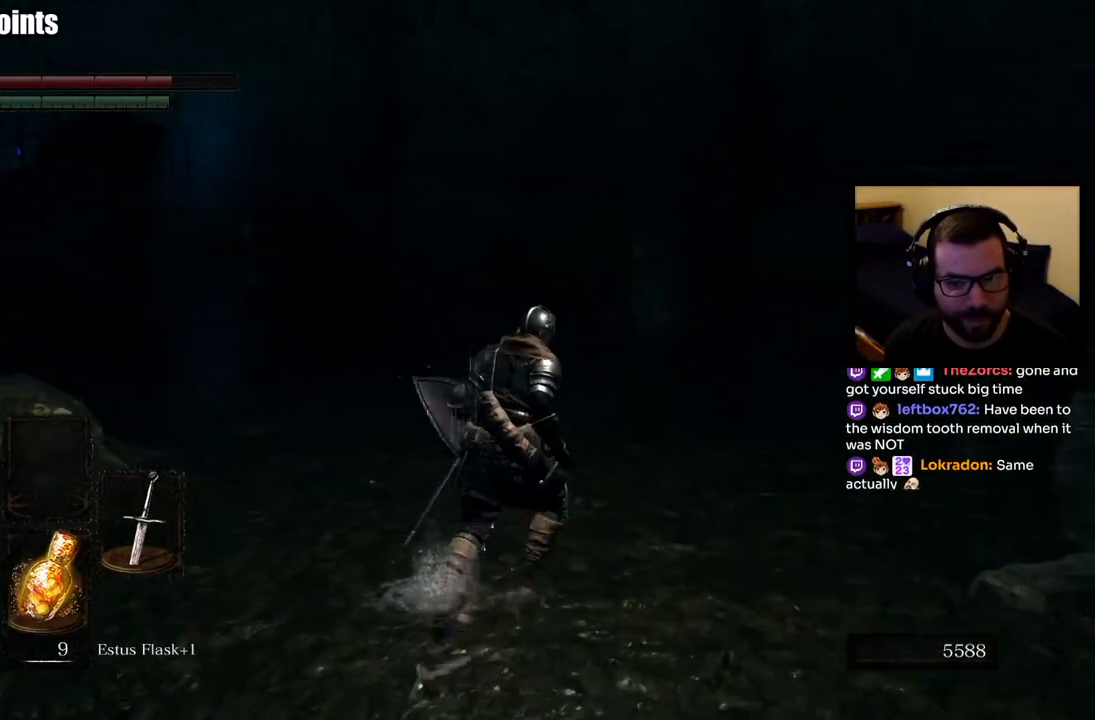
{"buttons": [], "left_stick": "up", "right_stick": "center", "events": [[367, "left_stick", "up"]]}
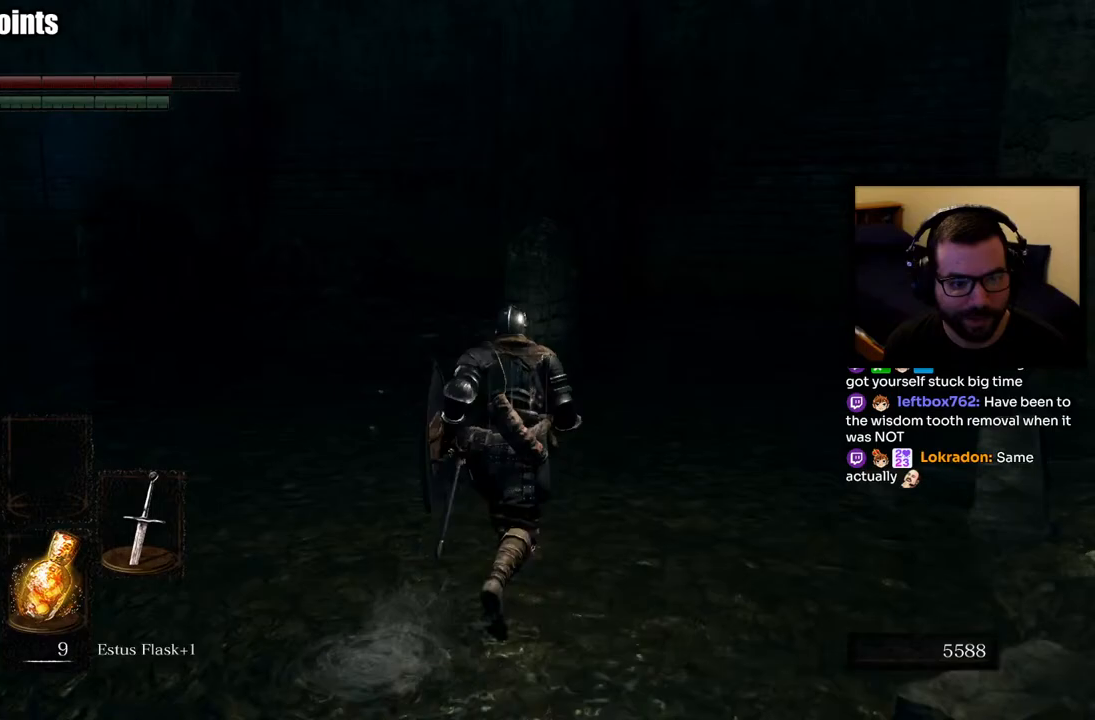
{"buttons": [], "left_stick": "up", "right_stick": "center", "events": [[217, "right_stick", "right"], [467, "right_stick", "center"]]}
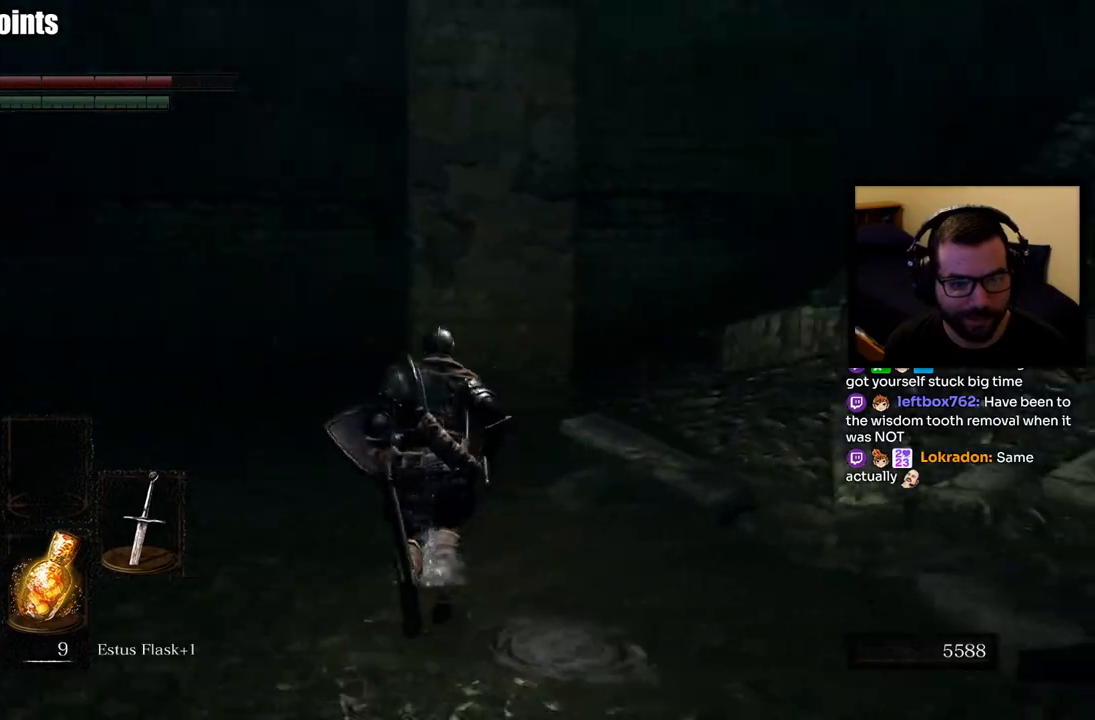
{"buttons": [], "left_stick": "up", "right_stick": "right", "events": [[400, "right_stick", "right"]]}